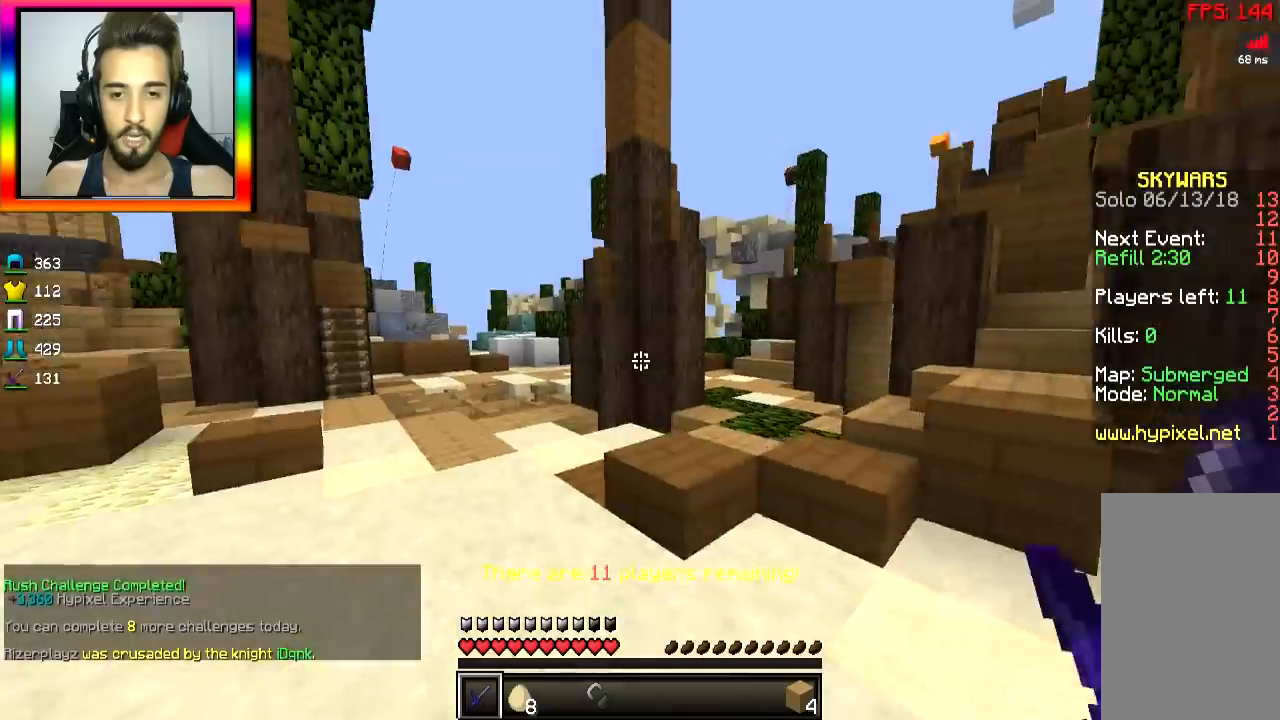
Gameplay with keyboard and mouse; each line is a JSON object with the keys and mouse buttons held at the frame after it. "events" lists presses ("down") and releases ("up") of "a", "d", "s", "space", "w", "mouse_left" and "mouse_right" between this image and that frame as [ms after this image, input, new state], when the widget could be followed in between. "mouse_left", "mouse_right" = the "left", "right" buttons of the "mouse" list. No other keys are recorded. Fast repeated clicks can show as one long hold. Mouse movement is not recorded.
{"keys": ["w"], "mouse": [], "events": [[17, "a", "up"], [17, "space", "down"], [117, "space", "up"]]}
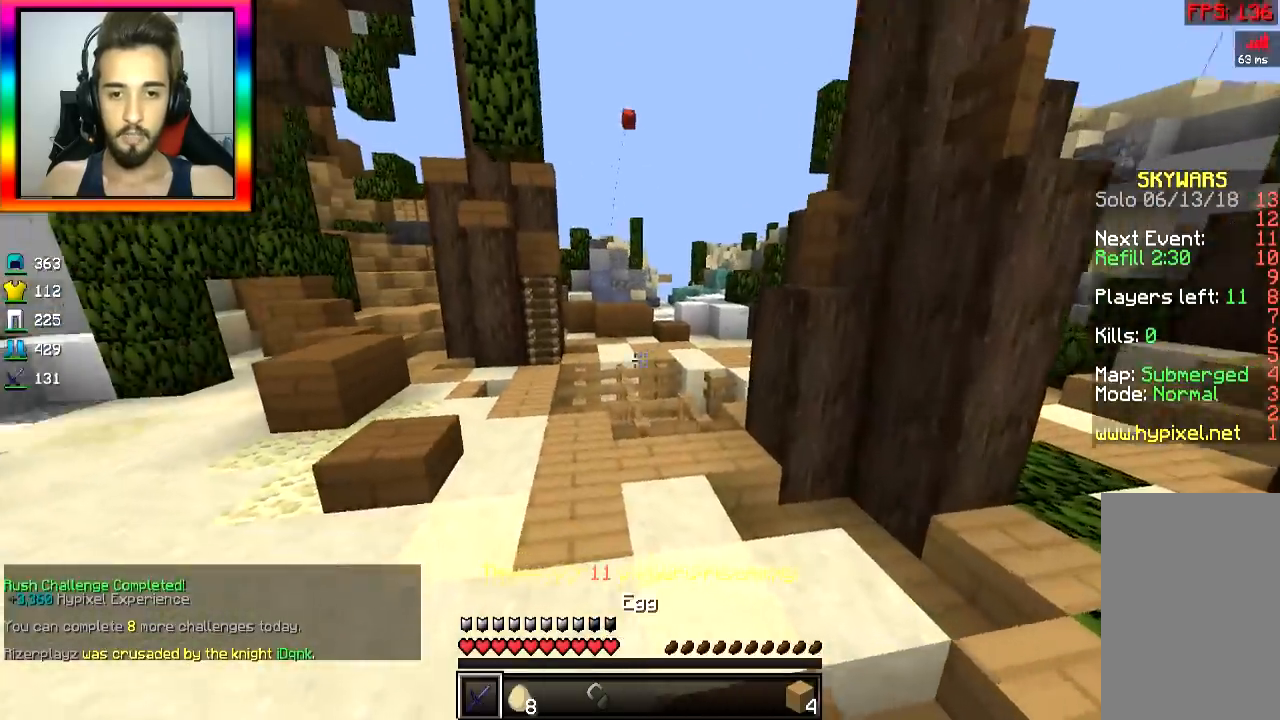
{"keys": ["w"], "mouse": [], "events": [[33, "space", "down"], [233, "space", "up"], [433, "d", "down"], [467, "d", "up"]]}
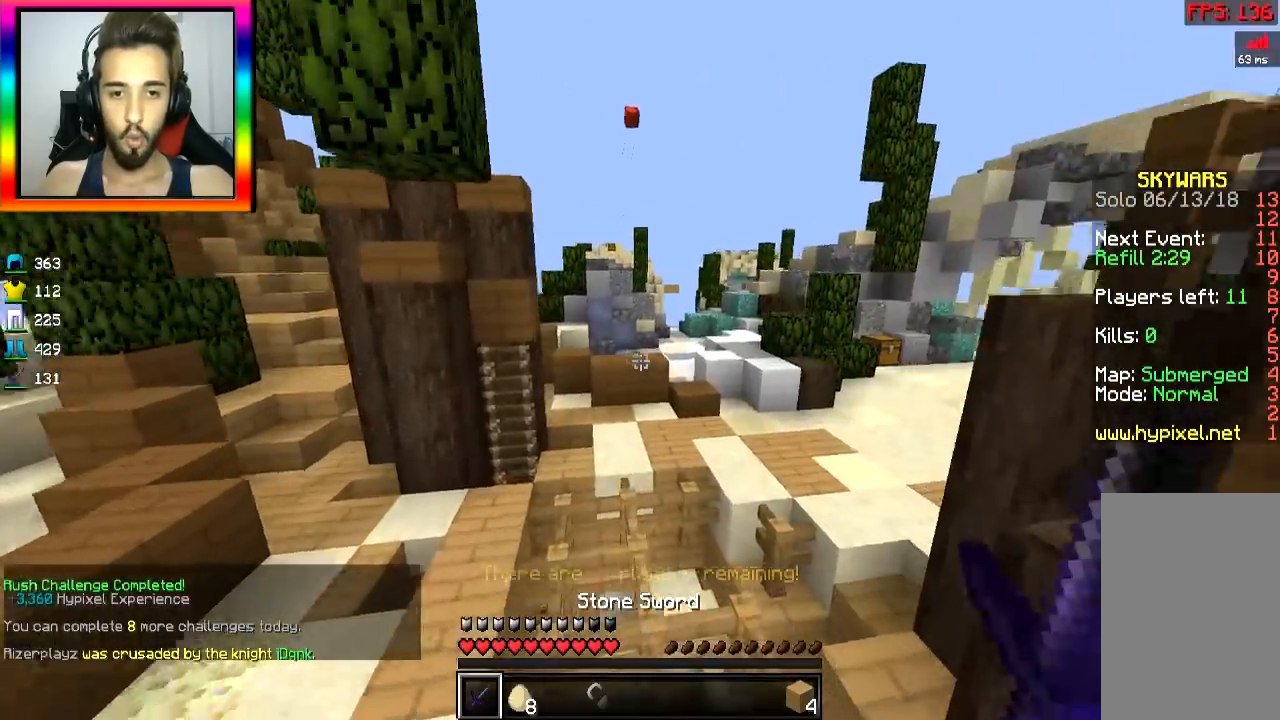
{"keys": ["d", "space", "w"], "mouse": [], "events": [[217, "space", "down"], [367, "d", "down"]]}
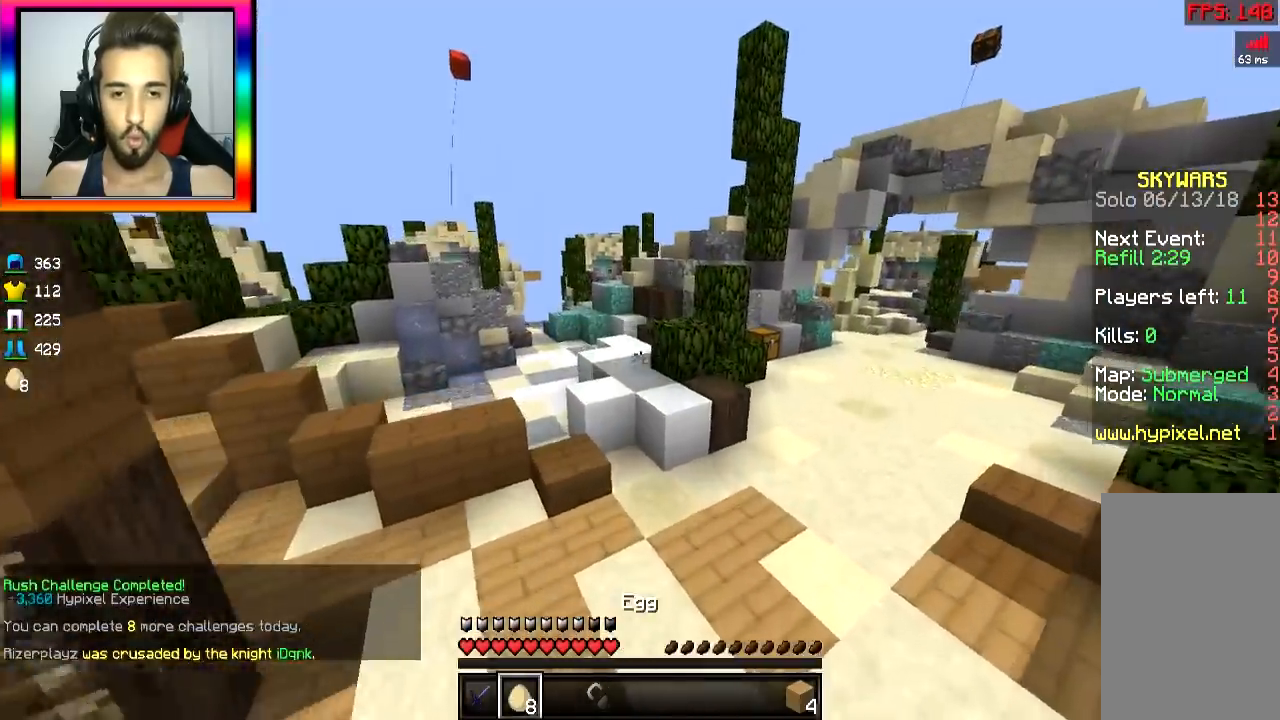
{"keys": ["d", "space", "w"], "mouse": [], "events": [[33, "d", "up"], [133, "d", "down"], [217, "d", "up"], [433, "d", "down"]]}
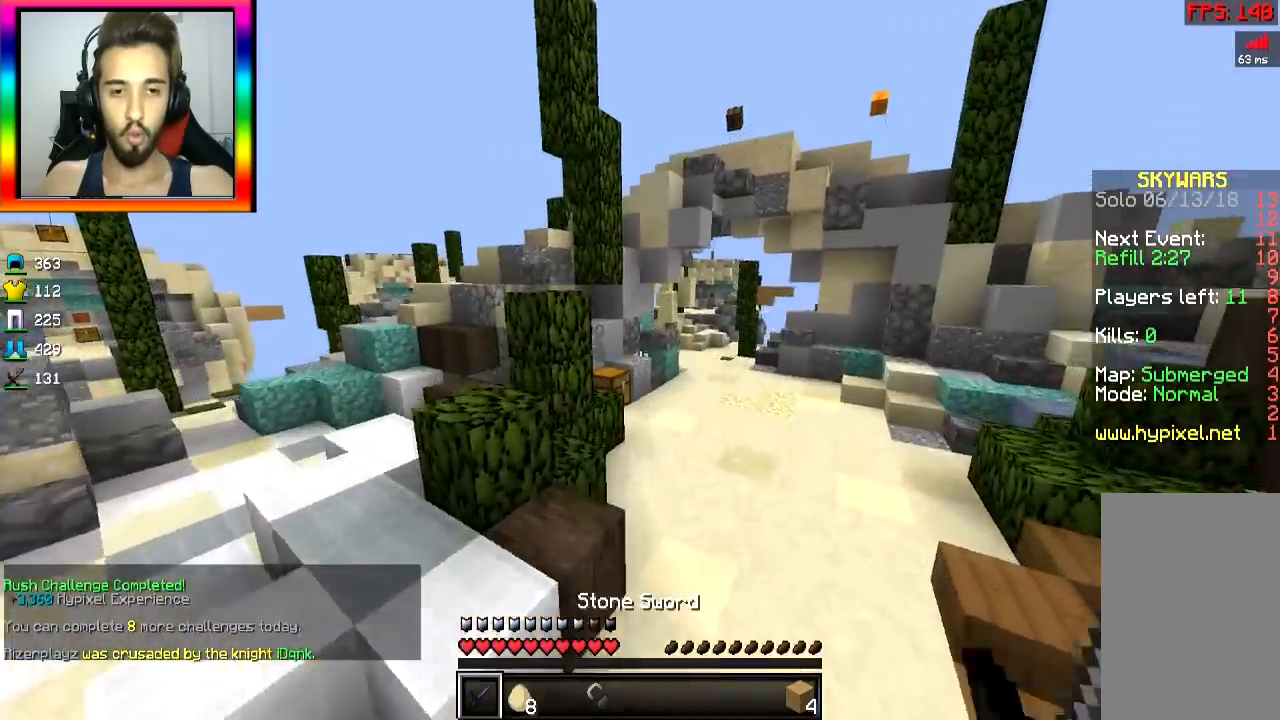
{"keys": ["space", "w"], "mouse": [], "events": [[67, "d", "up"], [301, "d", "down"], [467, "d", "up"]]}
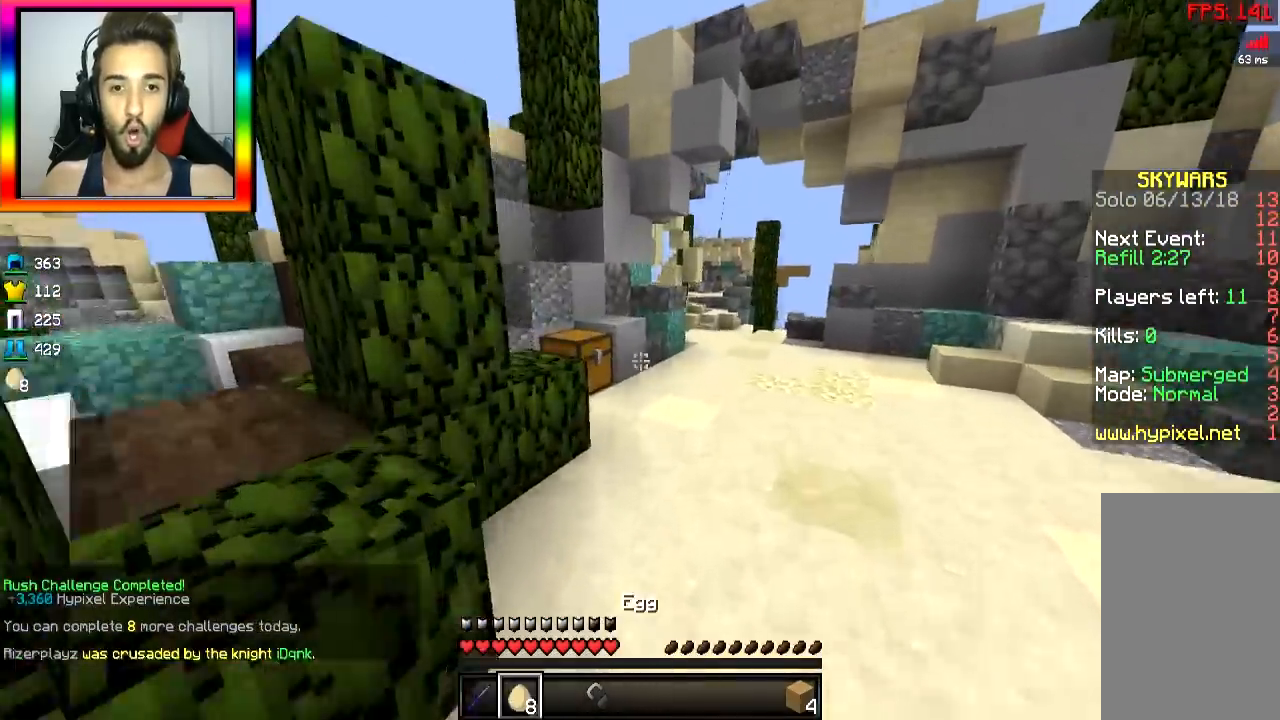
{"keys": ["w"], "mouse": ["right"], "events": [[33, "space", "up"], [417, "mouse_right", "down"]]}